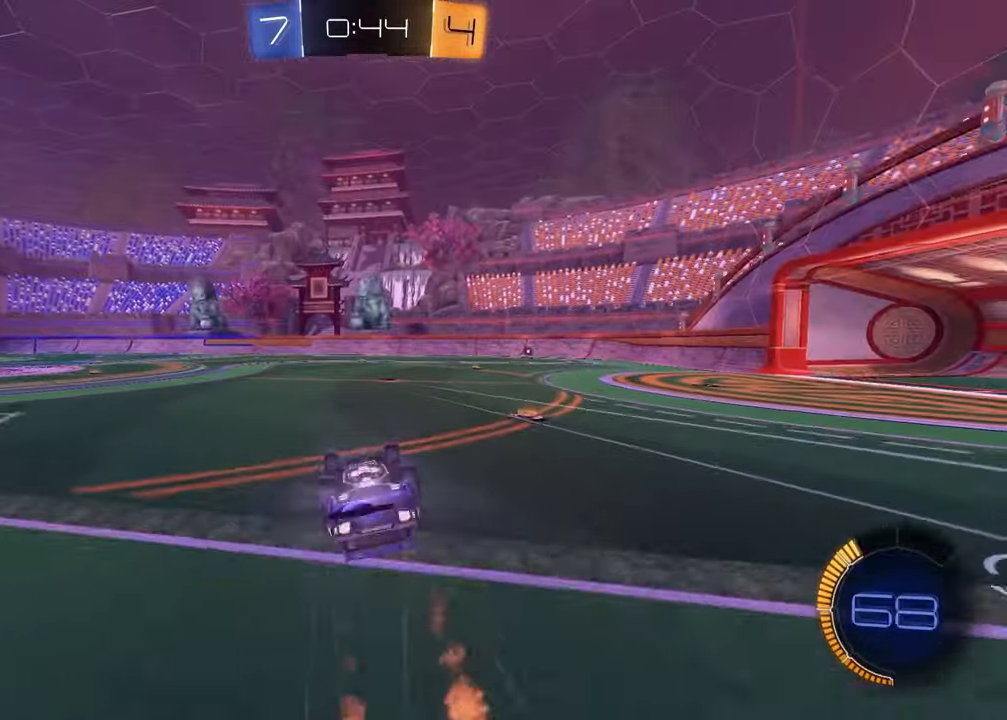
Gameplay with a controller (PlayStation layout); each line is a JSON object with the inputs held at the frame after it. "events" lists button and stick changes between this image and that frame as [ms after this image, input, new state], when the widget could be followed in between.
{"buttons": ["R2"], "left_stick": "down-right", "right_stick": "center", "events": [[83, "SQUARE", "up"], [133, "left_stick", "down-right"], [150, "L1", "down"], [150, "TRIANGLE", "down"], [283, "TRIANGLE", "up"], [333, "R1", "up"], [367, "L1", "up"]]}
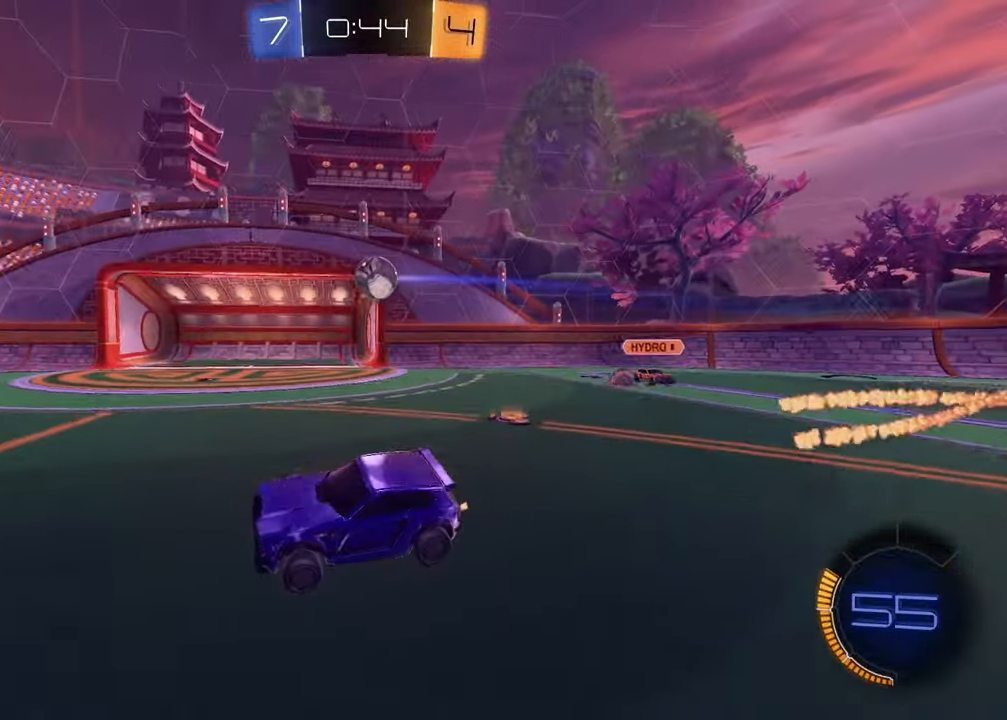
{"buttons": ["R2"], "left_stick": "left", "right_stick": "center", "events": [[17, "left_stick", "center"], [233, "R1", "down"], [383, "R1", "up"], [400, "left_stick", "left"]]}
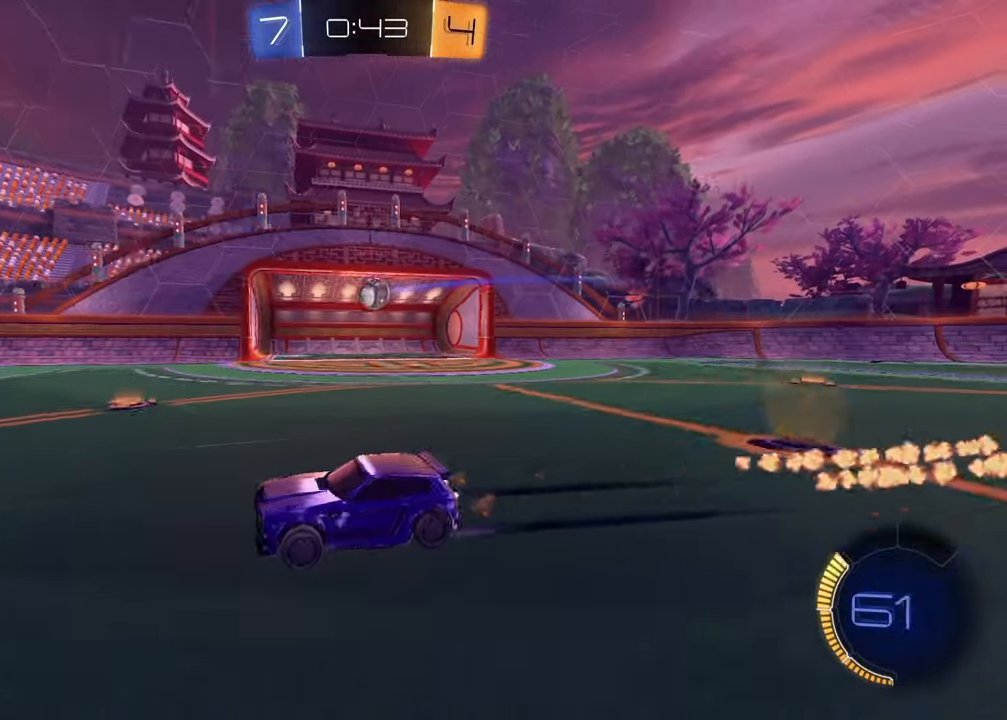
{"buttons": ["R2"], "left_stick": "left", "right_stick": "center", "events": [[83, "left_stick", "center"], [317, "left_stick", "left"]]}
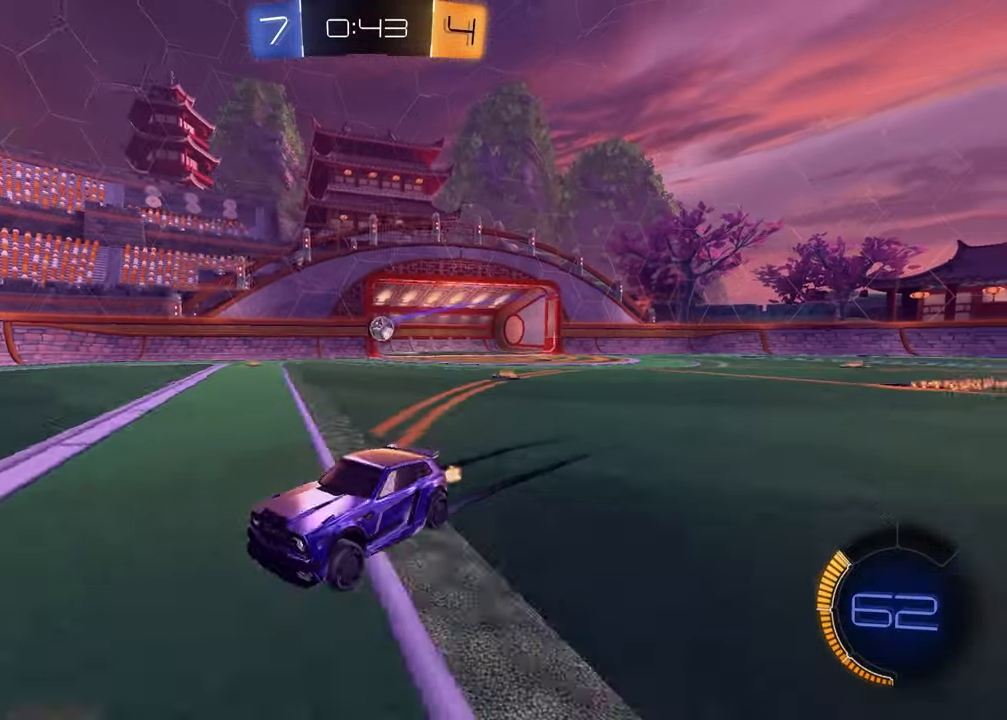
{"buttons": ["R2"], "left_stick": "left", "right_stick": "center", "events": [[200, "left_stick", "right"], [267, "L1", "down"], [333, "left_stick", "left"], [367, "L1", "up"]]}
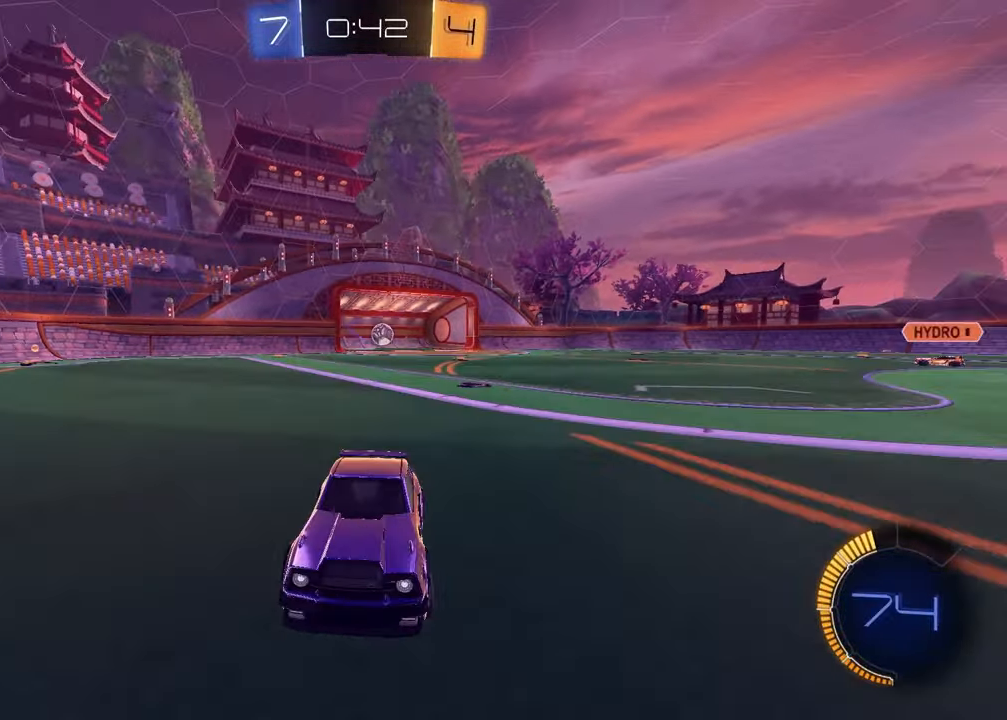
{"buttons": ["R2"], "left_stick": "left", "right_stick": "center", "events": [[133, "L1", "down"], [233, "L1", "up"]]}
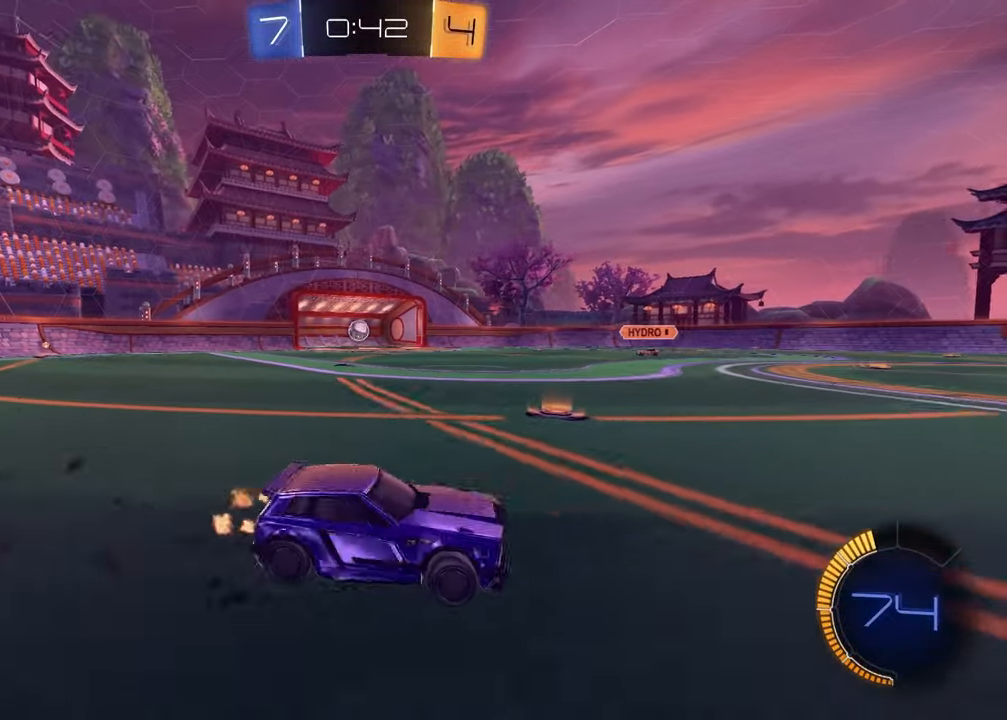
{"buttons": [], "left_stick": "left", "right_stick": "center", "events": [[217, "R2", "up"]]}
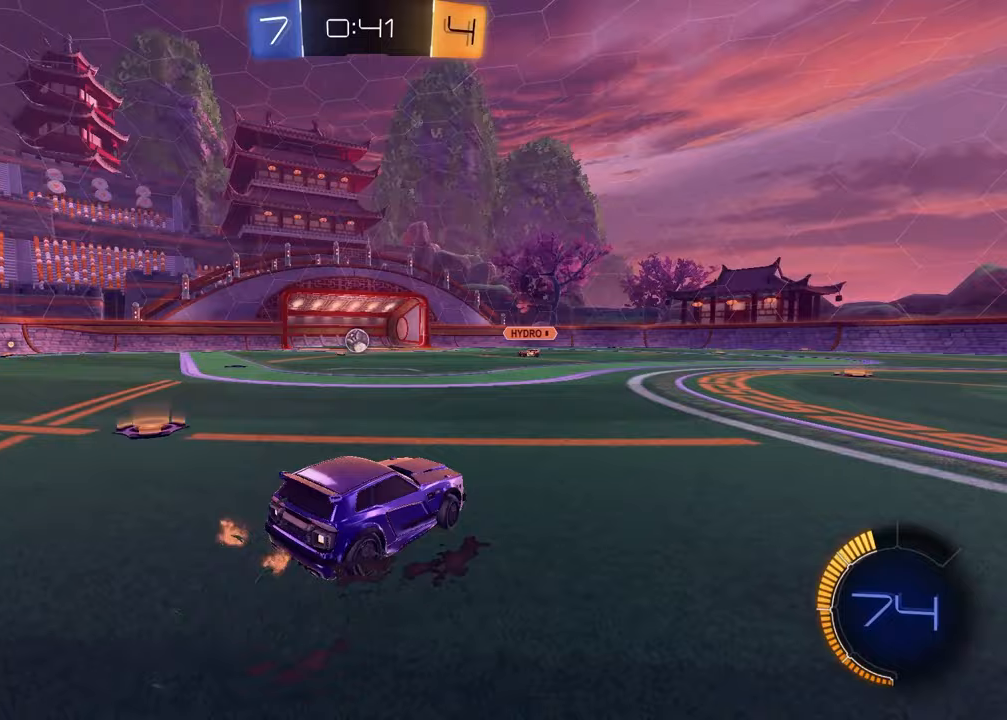
{"buttons": [], "left_stick": "left", "right_stick": "center", "events": [[267, "left_stick", "center"], [500, "left_stick", "left"]]}
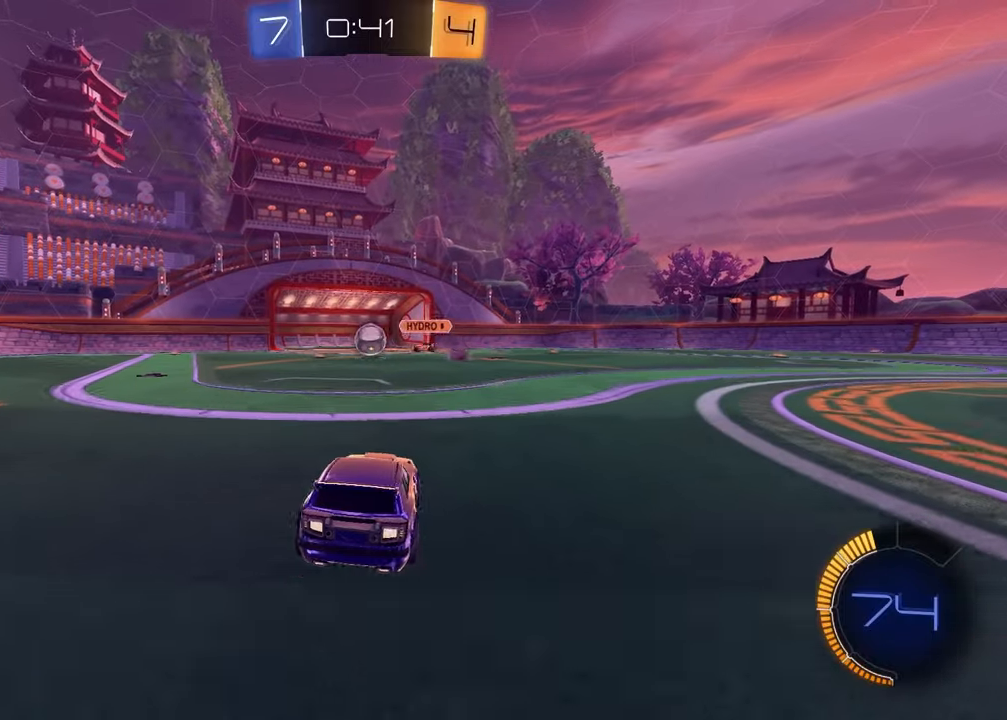
{"buttons": ["R2"], "left_stick": "left", "right_stick": "center", "events": [[33, "R2", "down"]]}
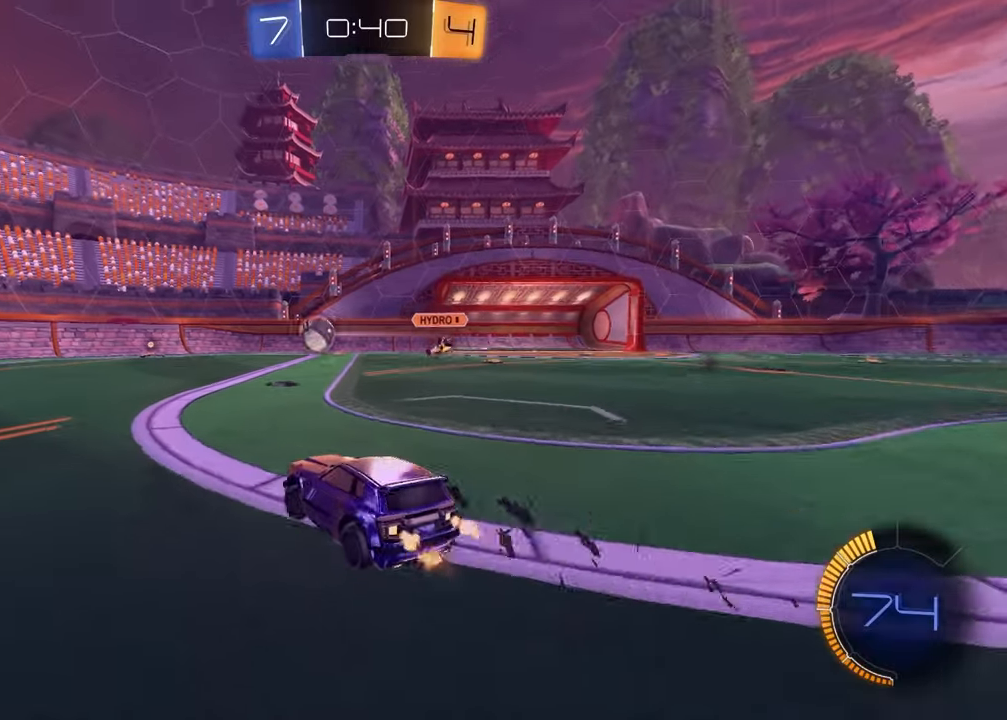
{"buttons": ["TRIANGLE", "R2"], "left_stick": "left", "right_stick": "center", "events": [[417, "TRIANGLE", "down"]]}
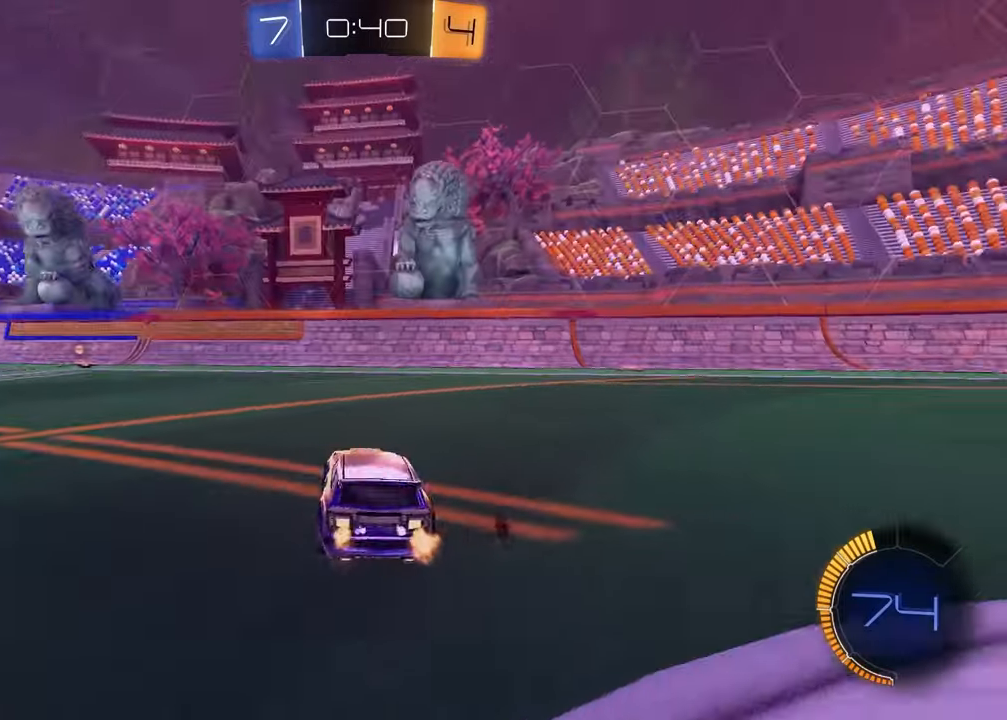
{"buttons": ["R2"], "left_stick": "left", "right_stick": "center", "events": [[17, "TRIANGLE", "up"], [133, "left_stick", "center"], [333, "TRIANGLE", "down"], [450, "TRIANGLE", "up"], [500, "left_stick", "left"]]}
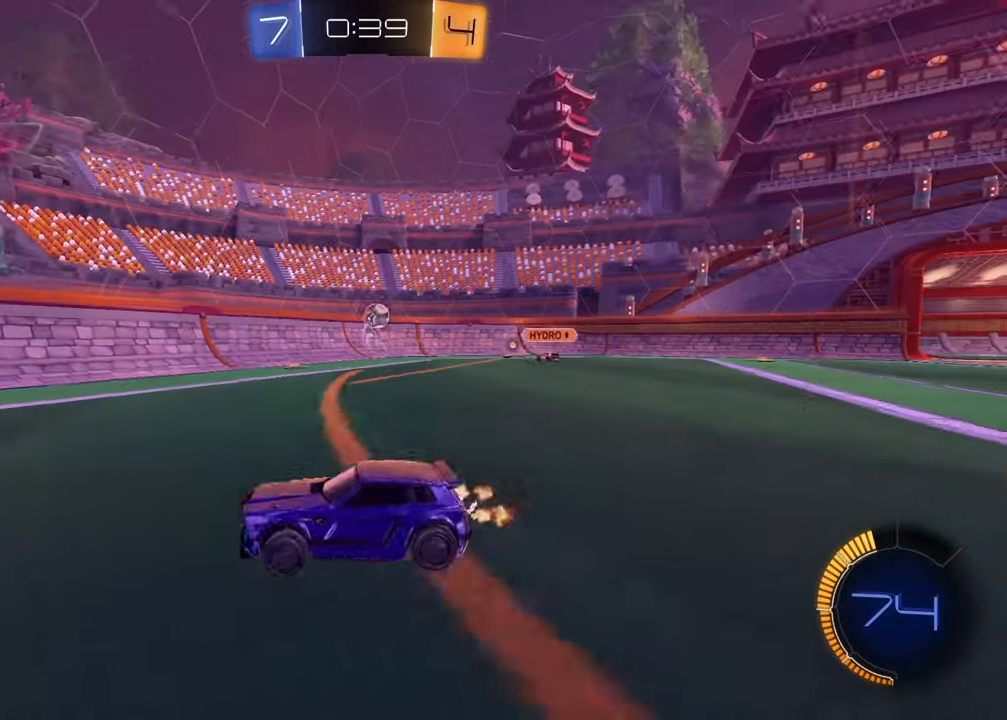
{"buttons": ["R2"], "left_stick": "center", "right_stick": "center", "events": [[133, "left_stick", "center"]]}
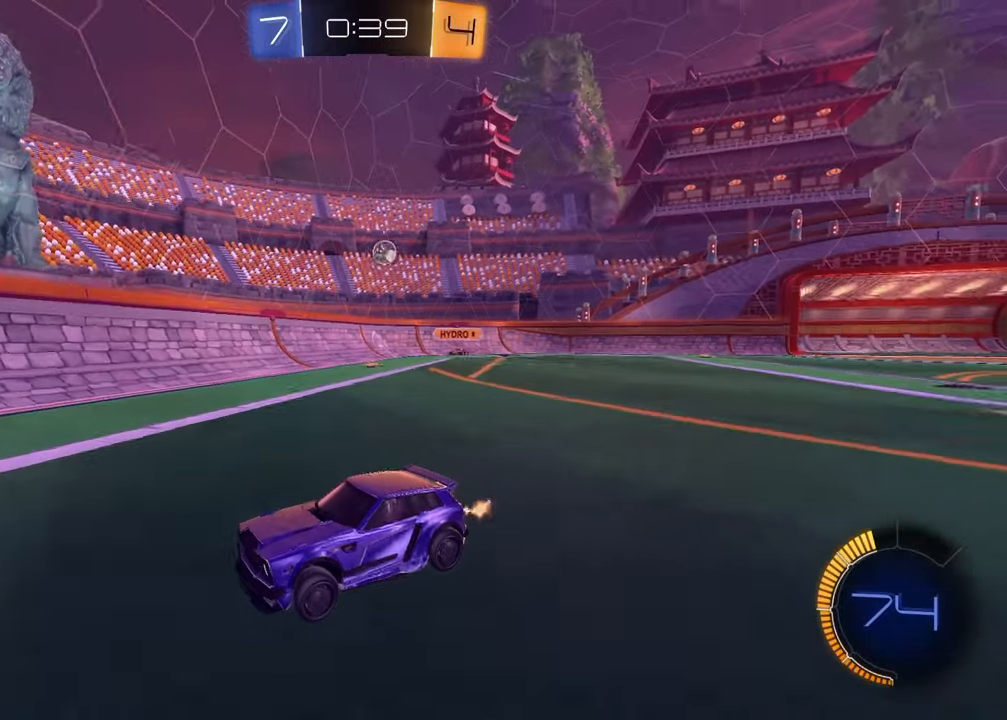
{"buttons": [], "left_stick": "left", "right_stick": "center", "events": [[100, "R2", "up"], [400, "left_stick", "left"]]}
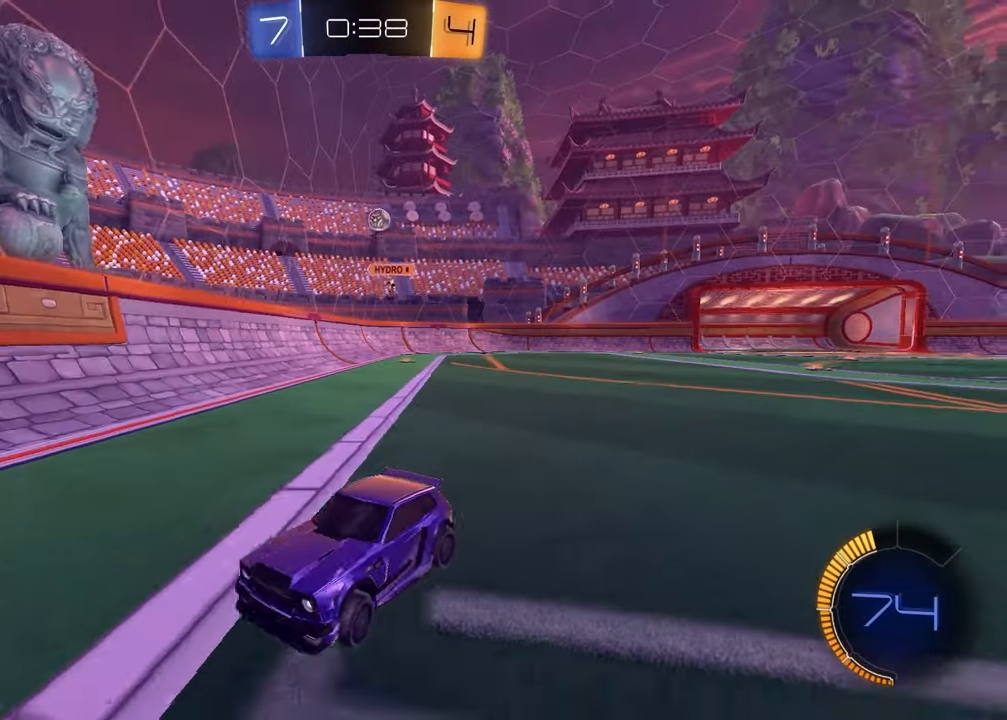
{"buttons": [], "left_stick": "up-right", "right_stick": "center", "events": [[50, "left_stick", "center"], [133, "left_stick", "left"], [283, "left_stick", "center"], [483, "left_stick", "up-right"]]}
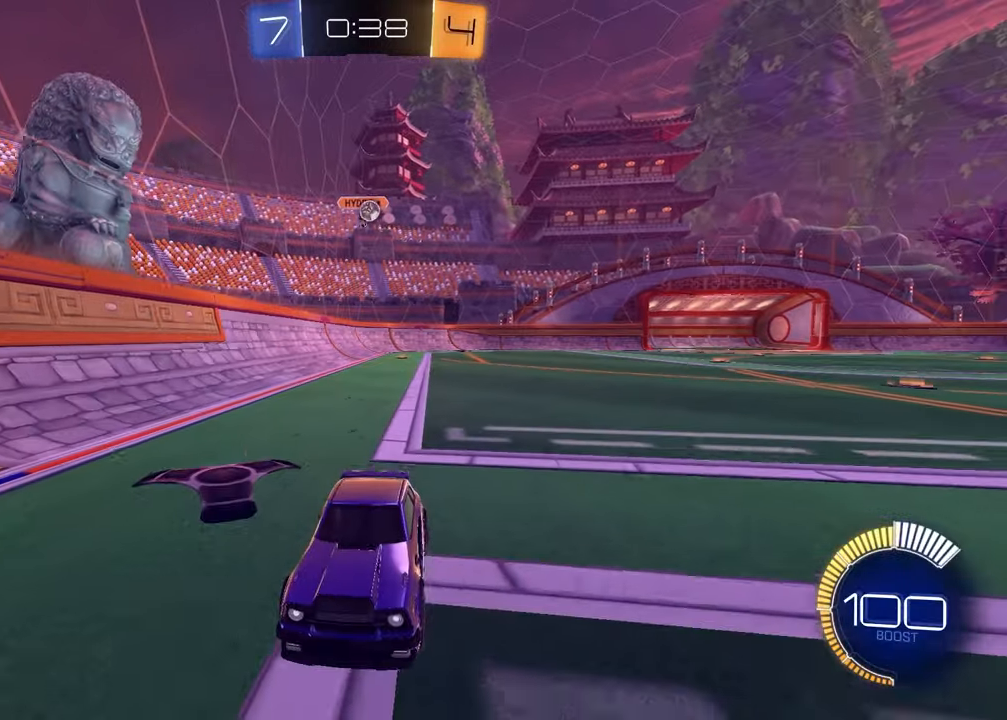
{"buttons": ["R2"], "left_stick": "left", "right_stick": "center", "events": [[100, "left_stick", "center"], [150, "R2", "down"], [350, "left_stick", "left"]]}
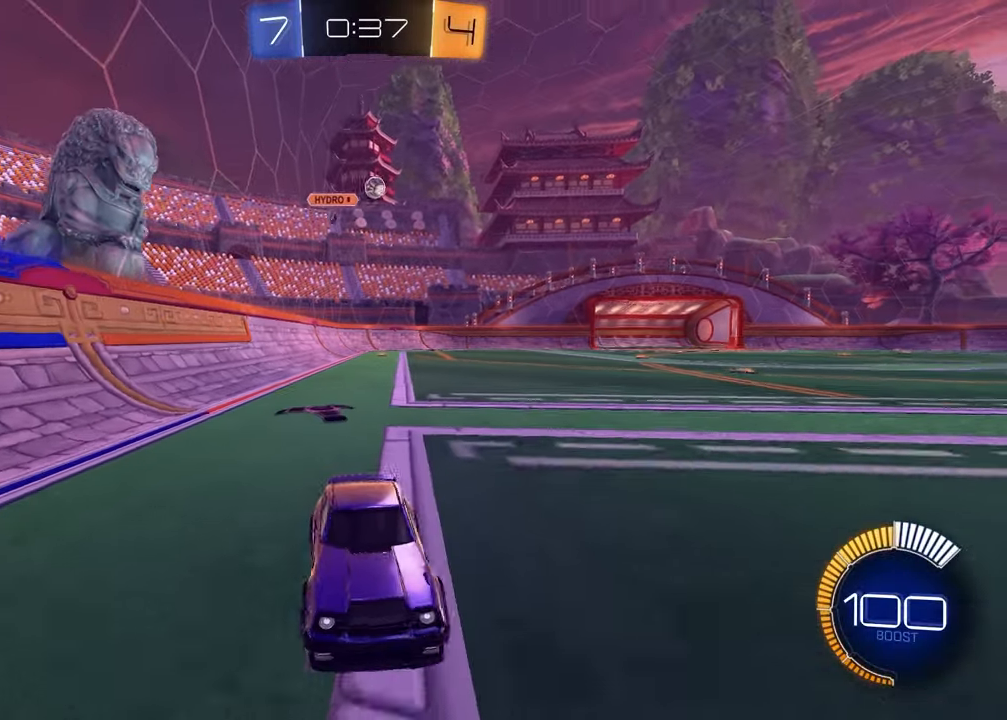
{"buttons": ["R2"], "left_stick": "left", "right_stick": "center", "events": [[17, "left_stick", "center"], [117, "left_stick", "left"], [167, "R2", "up"], [183, "L1", "down"], [317, "L1", "up"], [500, "R2", "down"]]}
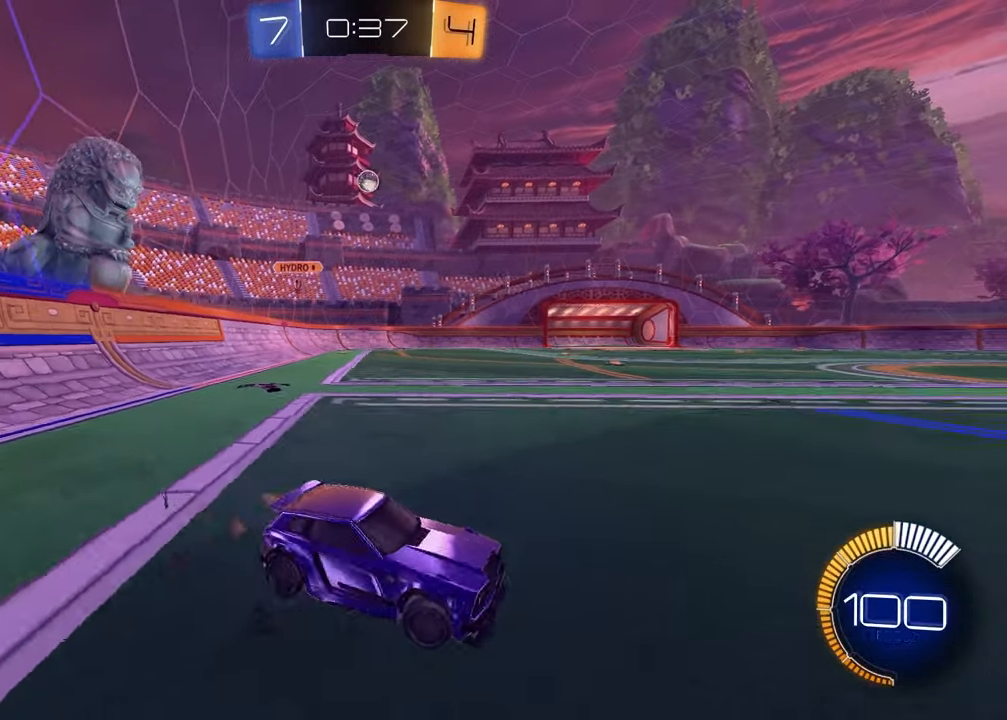
{"buttons": ["R2"], "left_stick": "center", "right_stick": "center", "events": [[483, "left_stick", "center"]]}
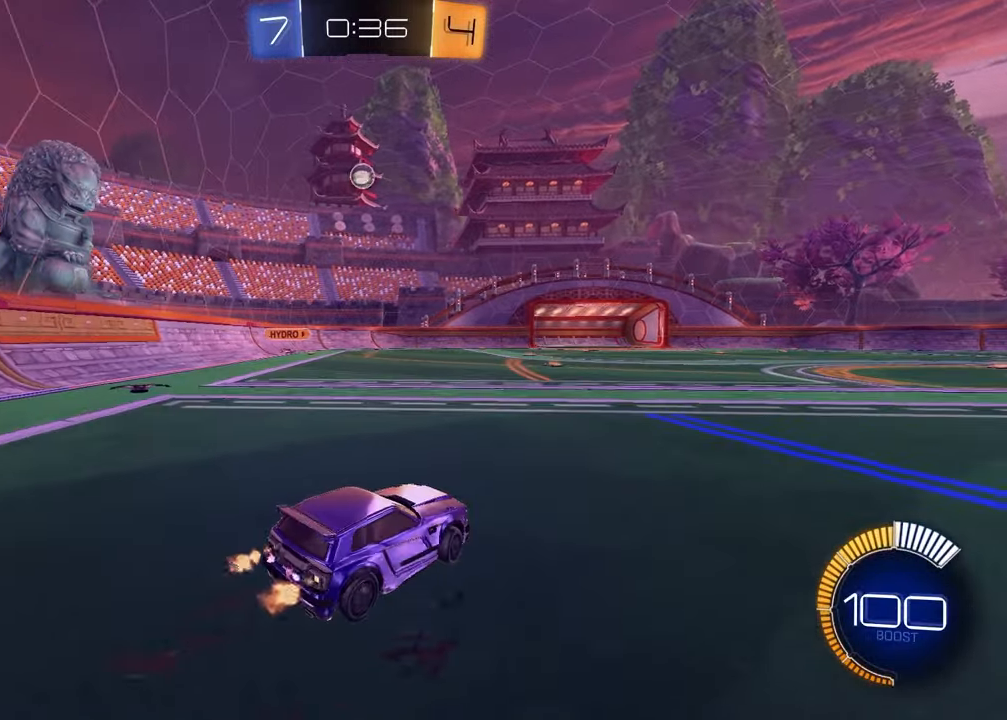
{"buttons": ["R2"], "left_stick": "right", "right_stick": "center", "events": [[17, "left_stick", "right"], [183, "L1", "down"], [333, "L1", "up"]]}
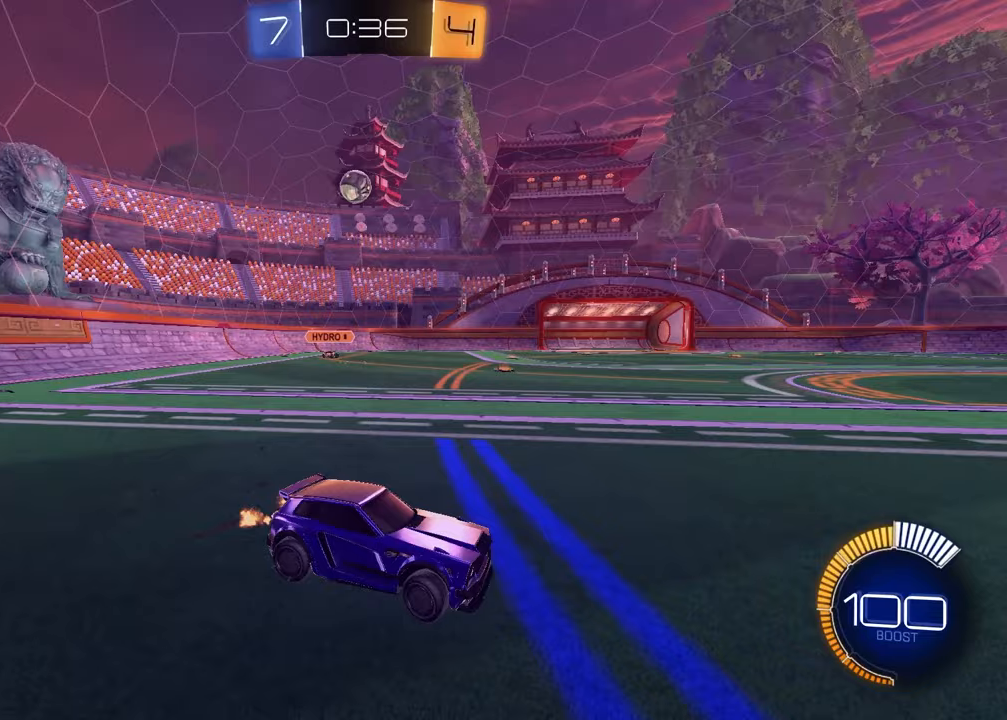
{"buttons": [], "left_stick": "center", "right_stick": "center", "events": [[33, "R2", "up"], [217, "left_stick", "center"]]}
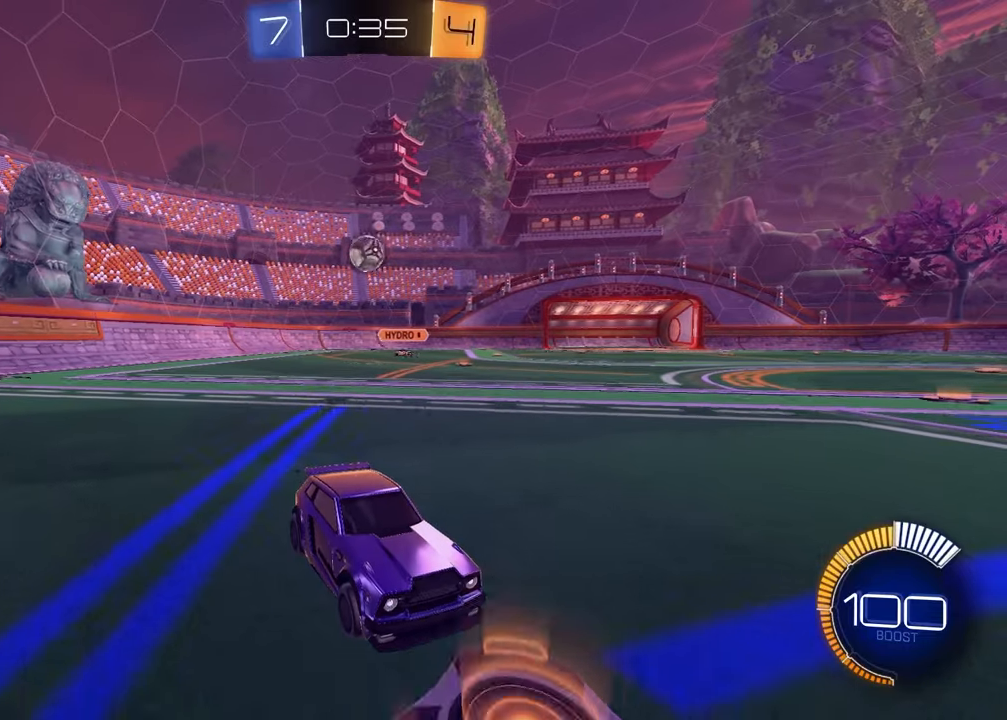
{"buttons": [], "left_stick": "center", "right_stick": "center", "events": [[167, "left_stick", "left"], [300, "left_stick", "center"]]}
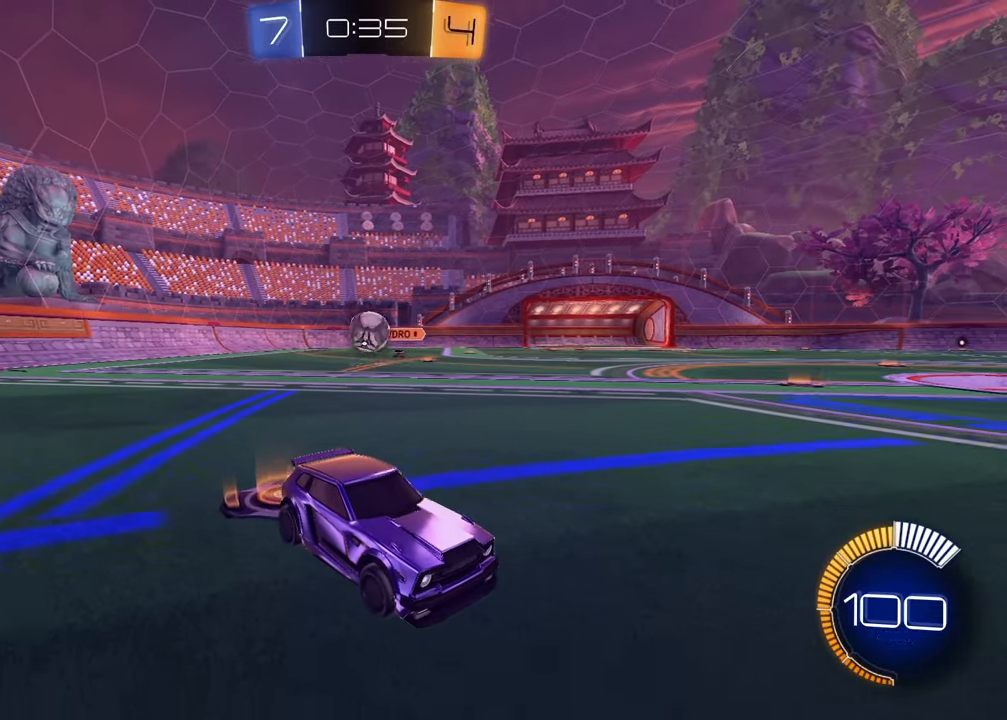
{"buttons": ["R2"], "left_stick": "up-right", "right_stick": "center", "events": [[83, "R2", "down"], [350, "left_stick", "up-right"]]}
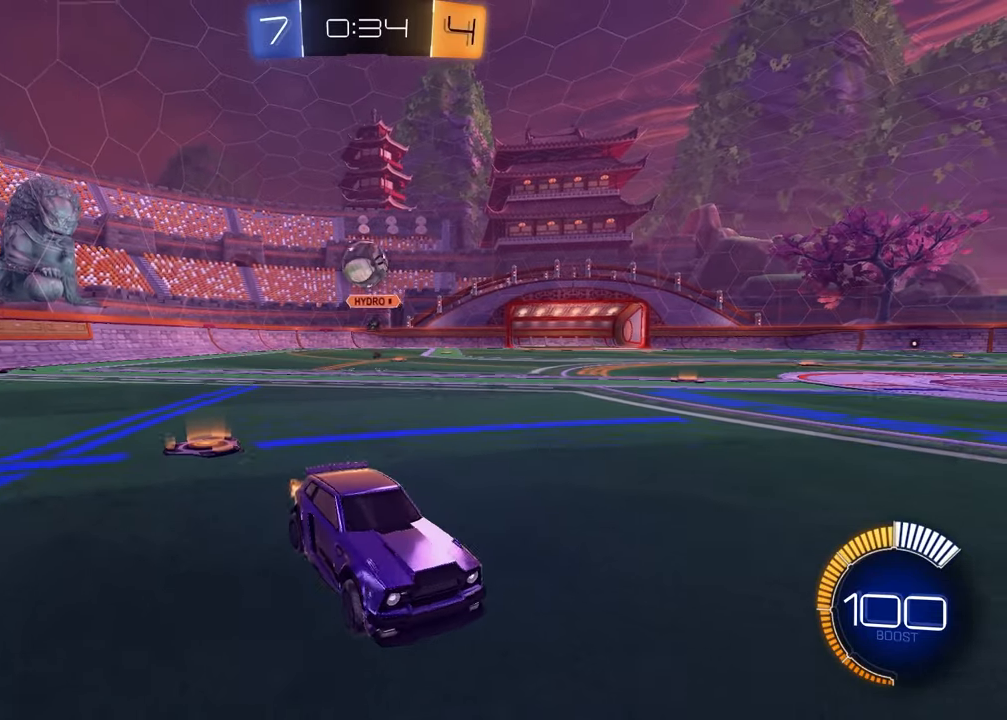
{"buttons": ["R2"], "left_stick": "center", "right_stick": "center", "events": [[33, "left_stick", "center"], [133, "R1", "down"], [383, "R1", "up"]]}
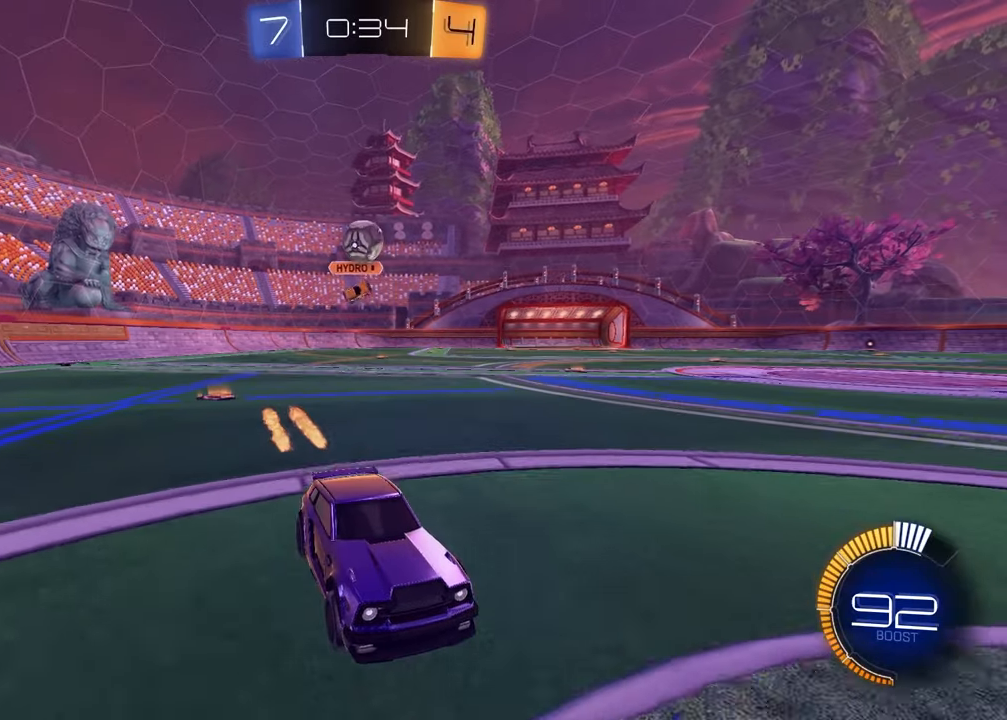
{"buttons": ["R2"], "left_stick": "center", "right_stick": "center", "events": [[150, "R2", "up"], [450, "R2", "down"]]}
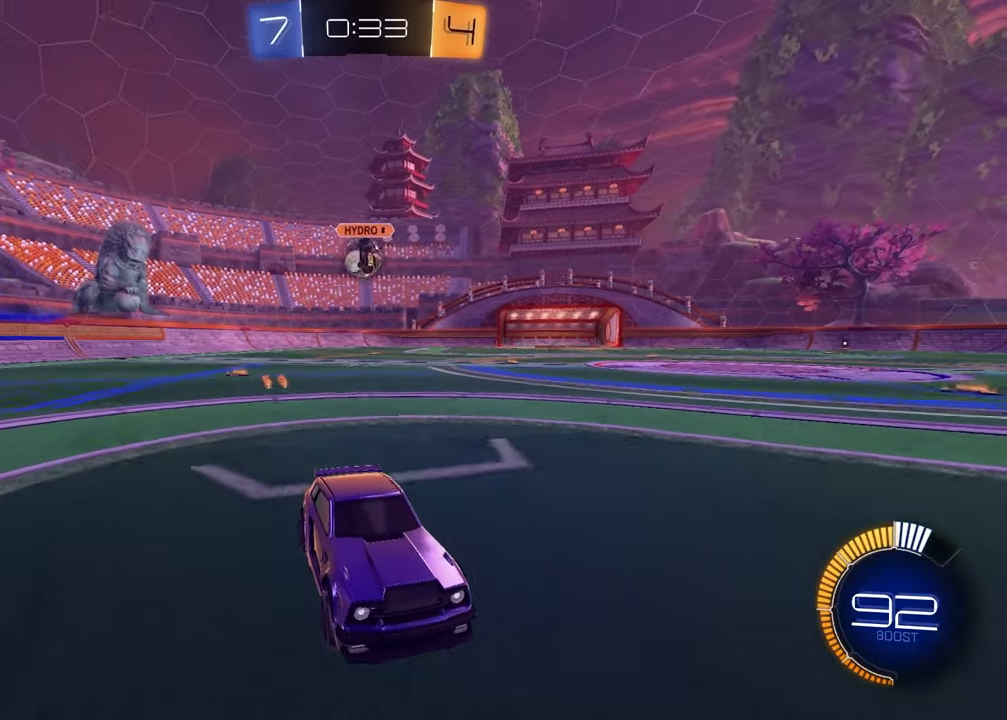
{"buttons": ["L2"], "left_stick": "left", "right_stick": "center", "events": [[167, "L2", "down"], [167, "R2", "up"], [183, "left_stick", "left"]]}
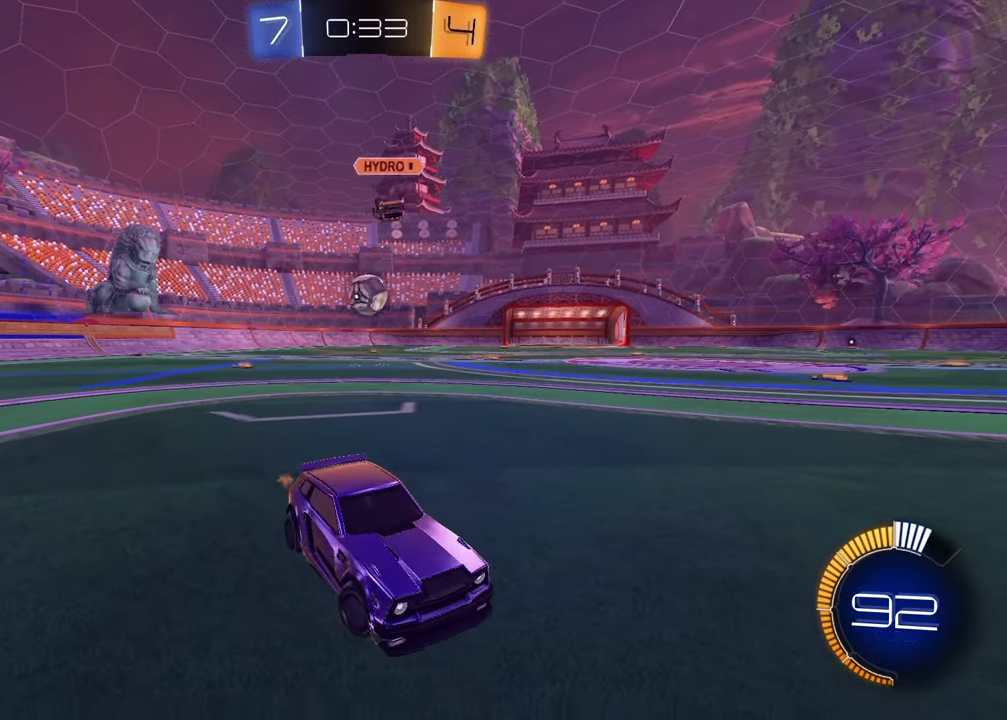
{"buttons": ["L2"], "left_stick": "center", "right_stick": "center", "events": [[367, "left_stick", "center"]]}
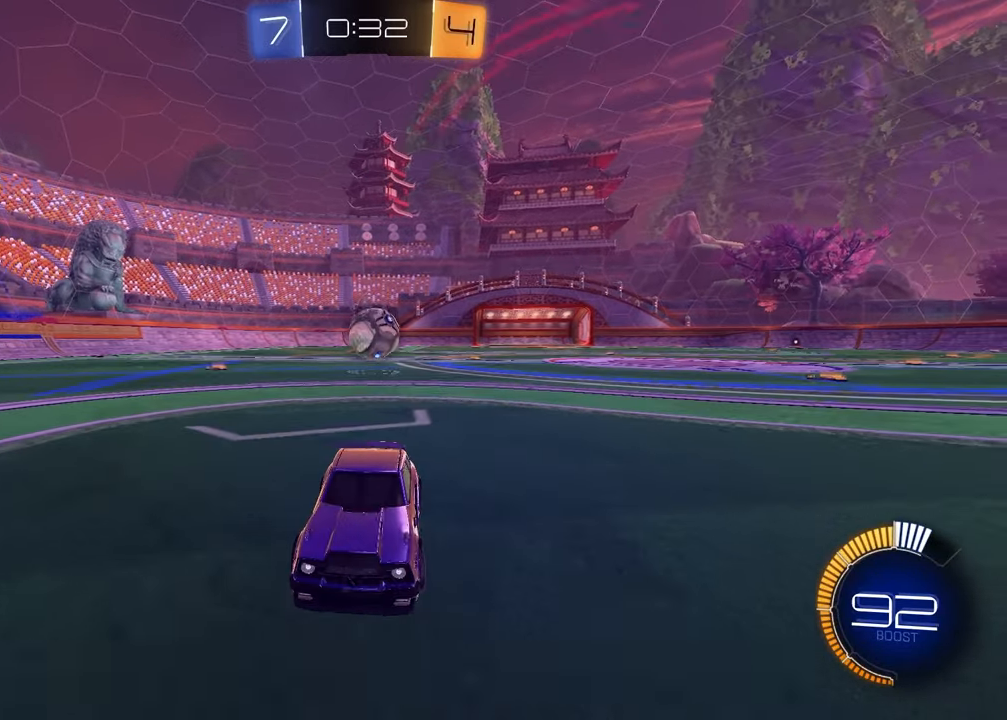
{"buttons": [], "left_stick": "center", "right_stick": "center", "events": [[83, "left_stick", "left"], [167, "left_stick", "center"], [200, "CROSS", "down"], [333, "CROSS", "up"], [333, "L2", "up"]]}
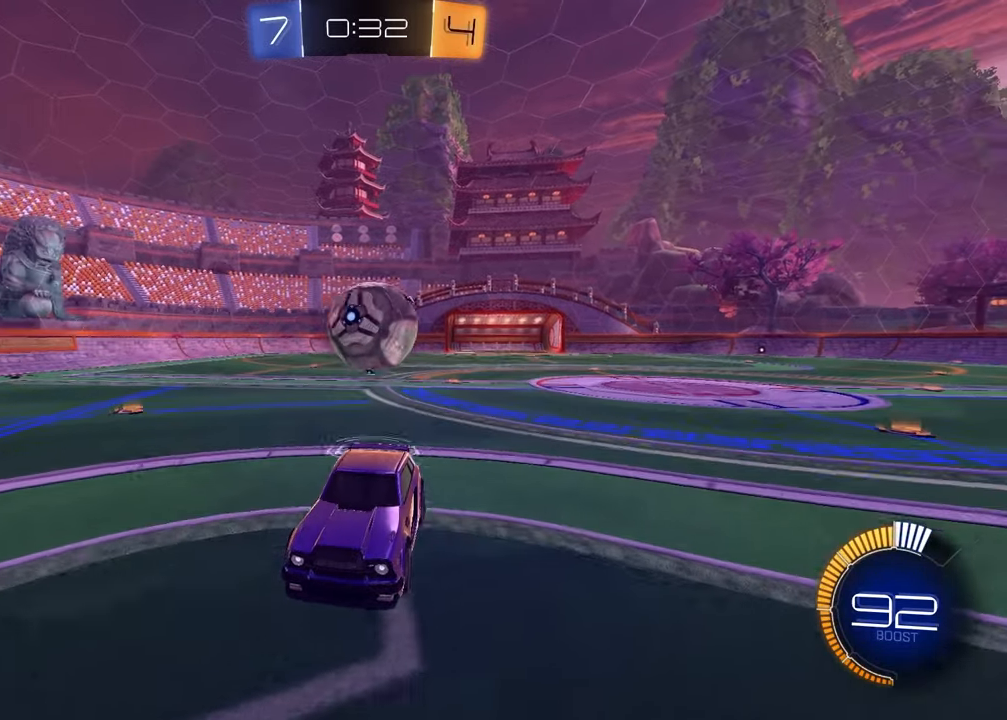
{"buttons": [], "left_stick": "down-left", "right_stick": "center", "events": [[267, "left_stick", "down"], [317, "CROSS", "down"], [317, "left_stick", "down-left"], [483, "CROSS", "up"]]}
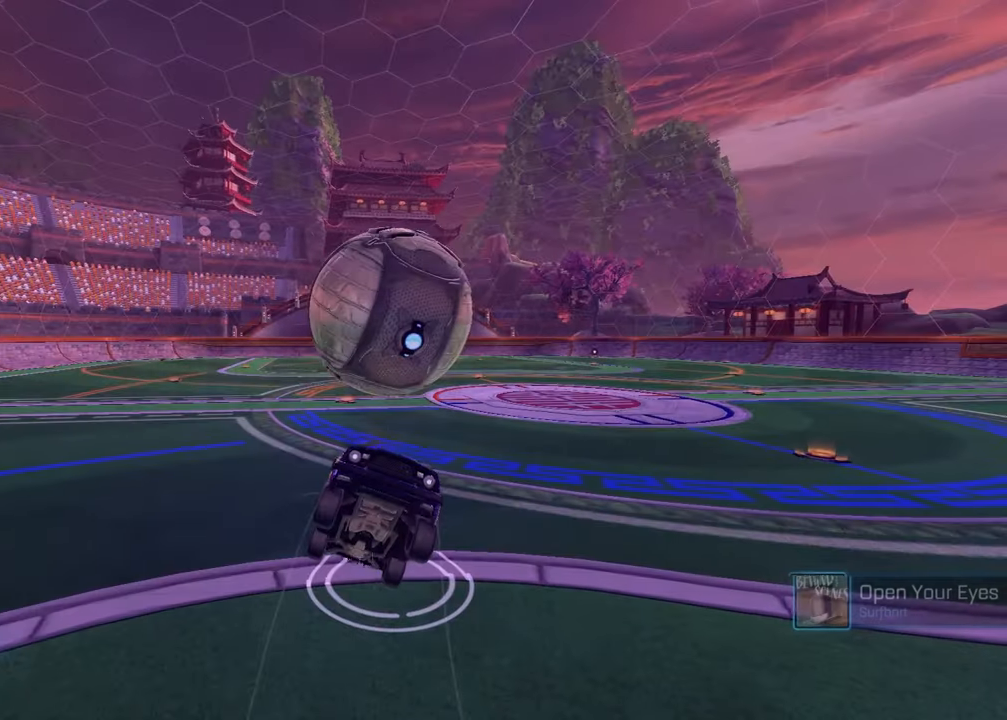
{"buttons": [], "left_stick": "center", "right_stick": "center", "events": [[200, "L1", "down"], [283, "left_stick", "center"], [333, "L1", "up"]]}
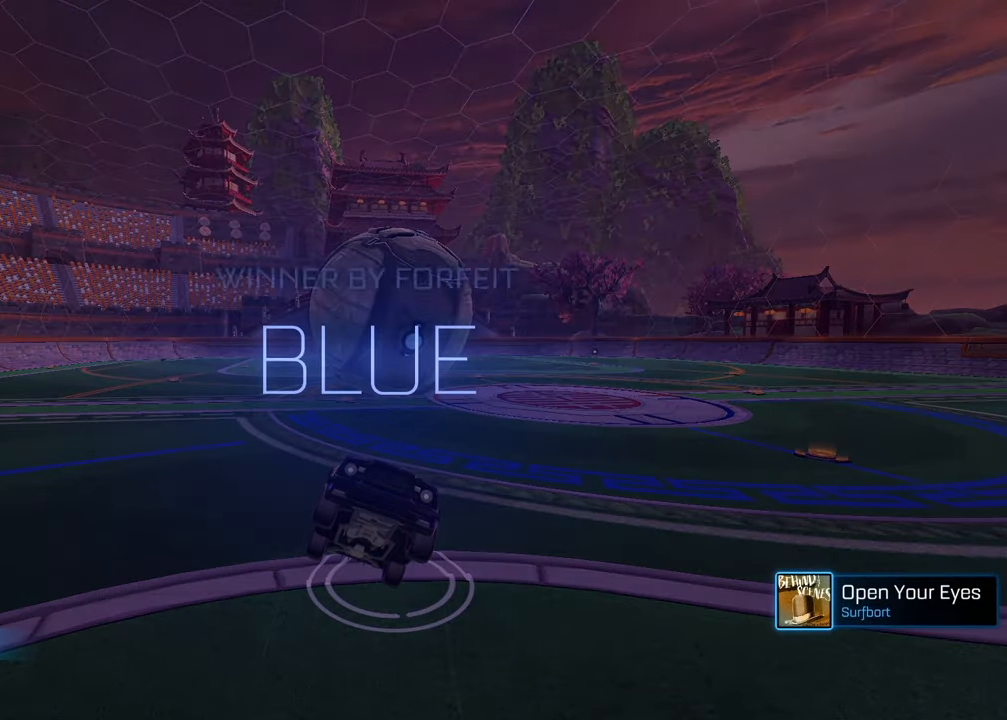
{"buttons": [], "left_stick": "center", "right_stick": "center", "events": []}
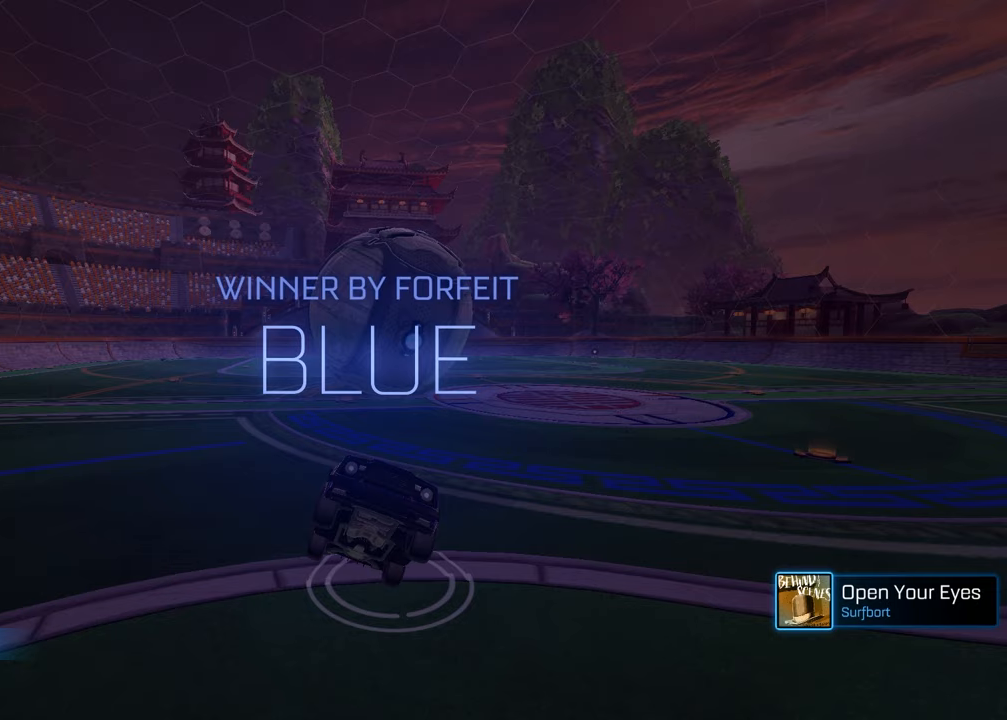
{"buttons": [], "left_stick": "center", "right_stick": "center", "events": []}
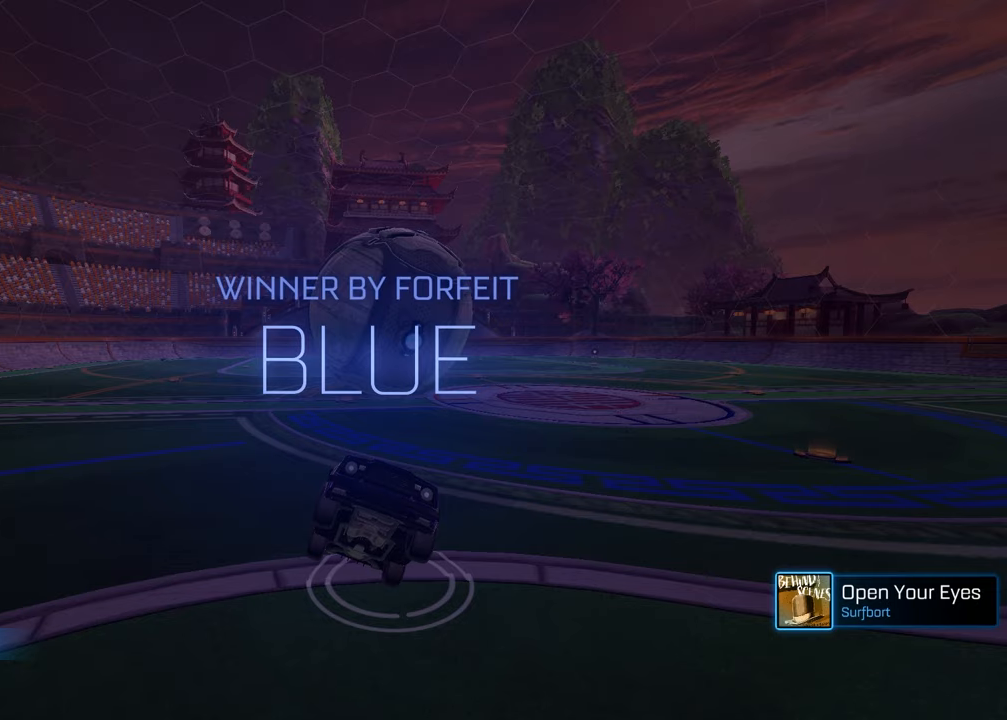
{"buttons": [], "left_stick": "center", "right_stick": "center", "events": []}